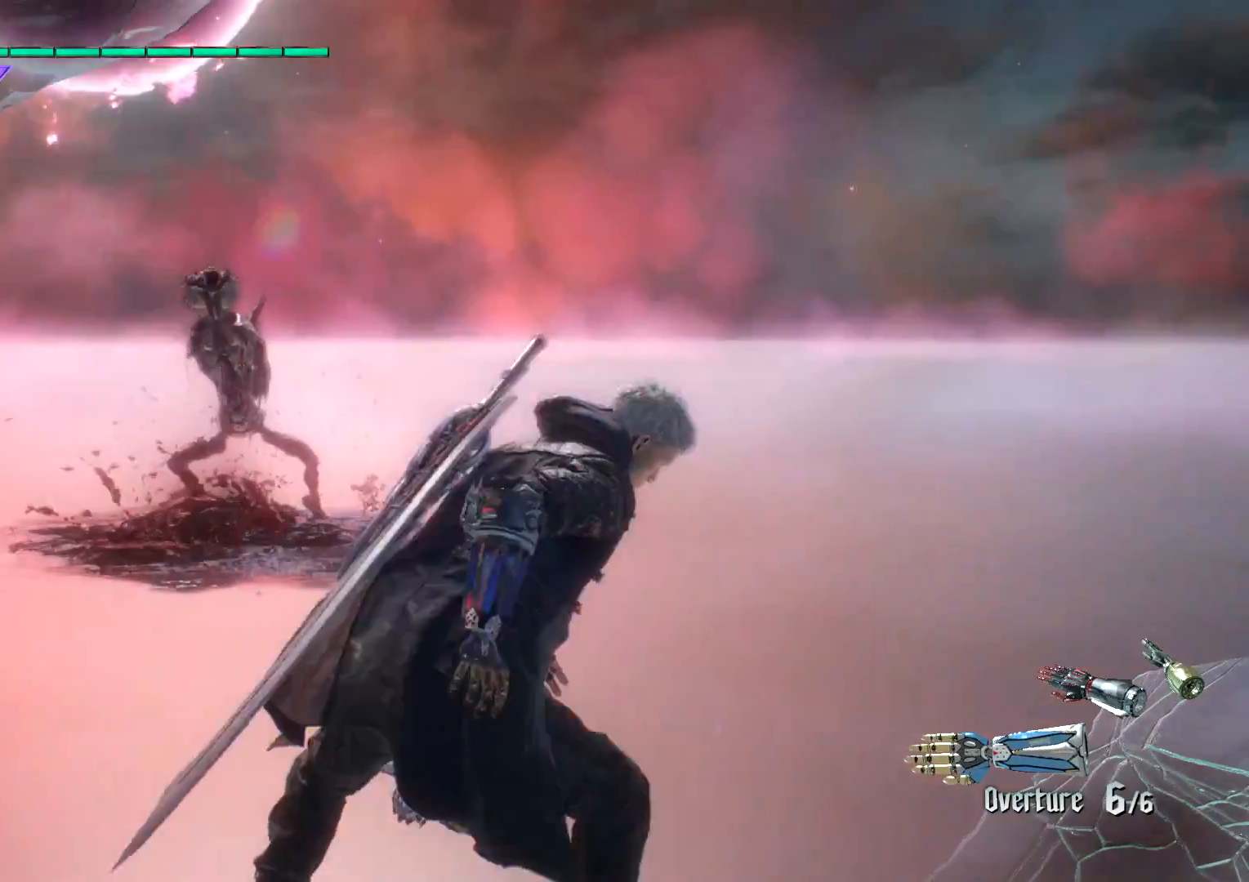
Gameplay with a controller (Xbox layout); each line is a JSON object with the inputs held at the frame after it. "events" lists button and stick changes between this image and that frame as [ms after this image, input, new state], when the widget could be followed in between. Not read: L3 R3.
{"buttons": [], "left_stick": "up", "right_stick": "down-left", "events": [[217, "right_stick", "down"], [350, "left_stick", "up"], [433, "right_stick", "down-left"]]}
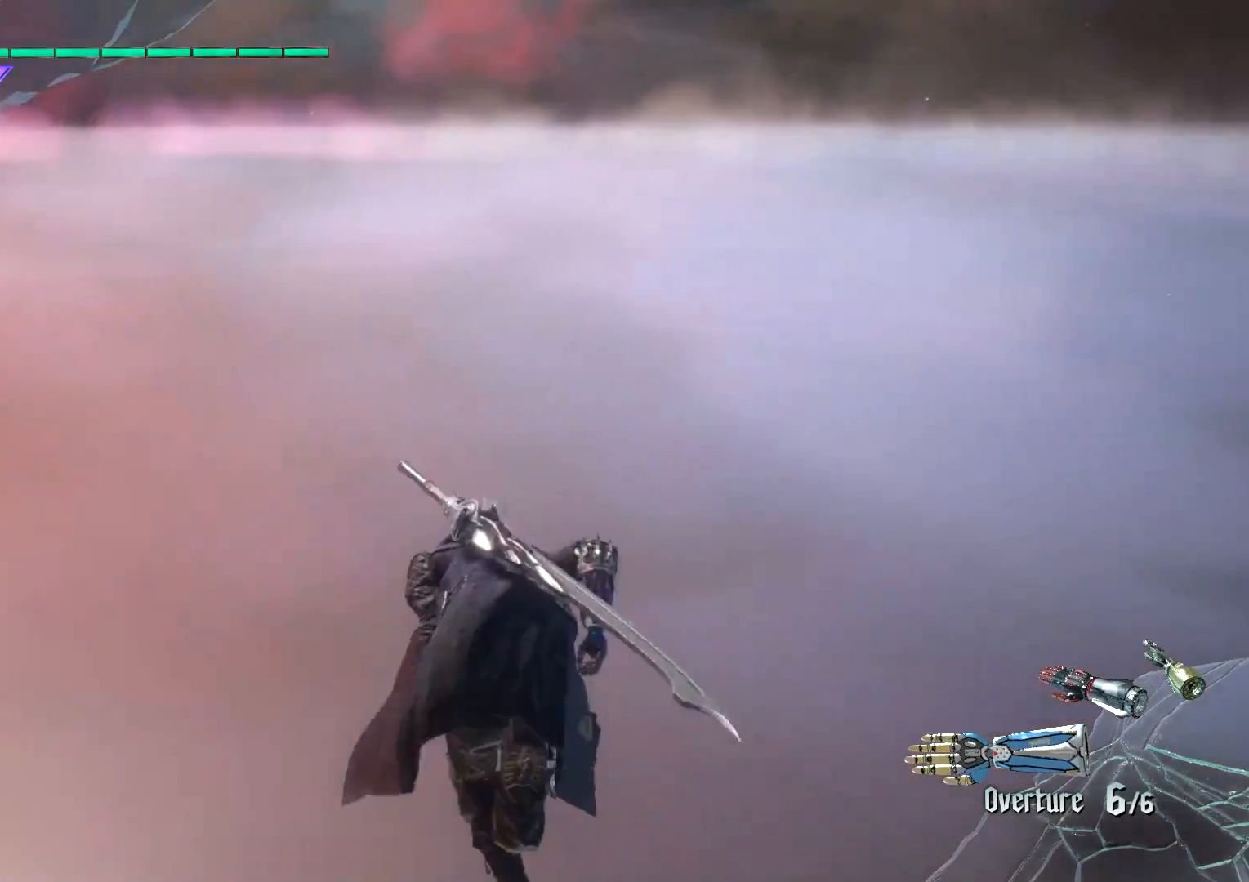
{"buttons": [], "left_stick": "down", "right_stick": "down-left", "events": [[167, "left_stick", "down-left"], [434, "left_stick", "down"]]}
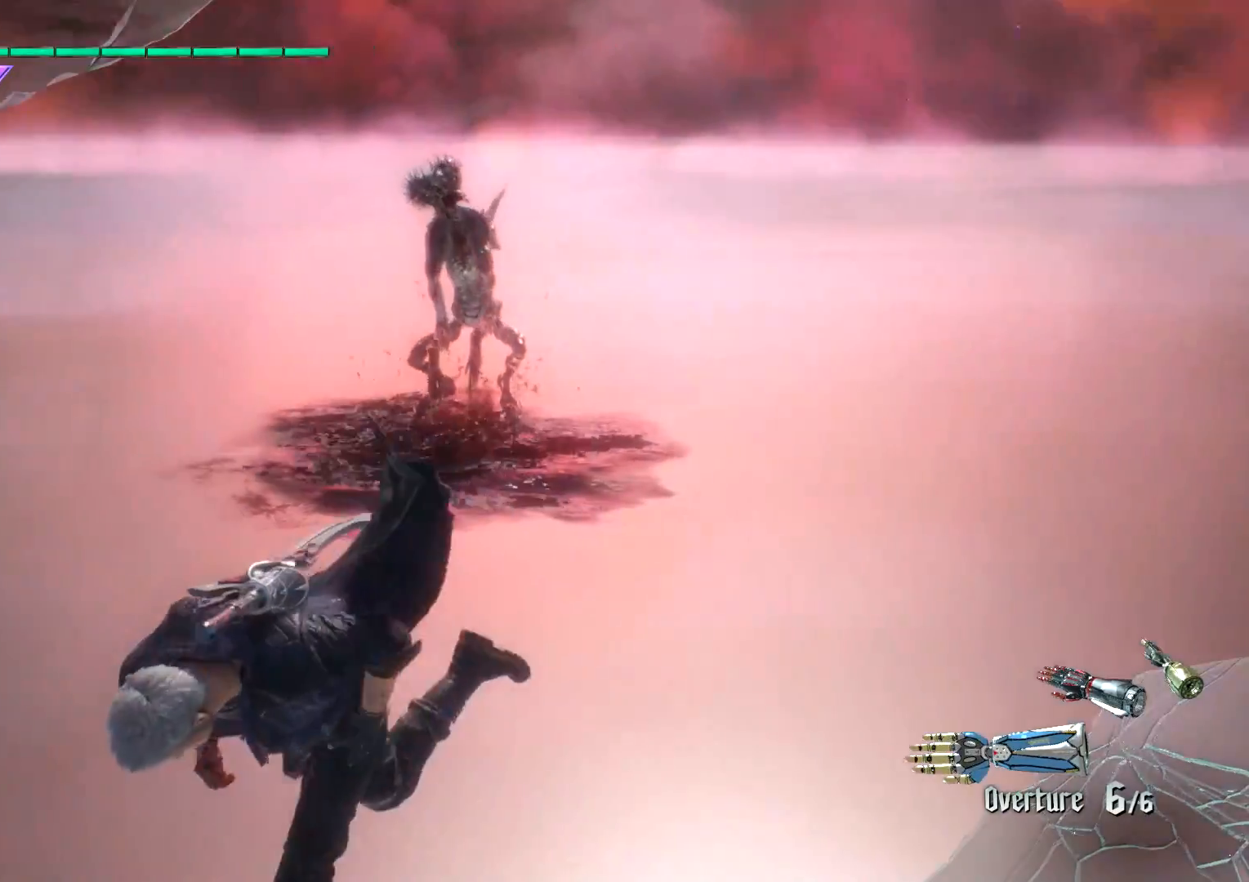
{"buttons": [], "left_stick": "down-right", "right_stick": "center", "events": [[117, "right_stick", "center"], [383, "left_stick", "down-right"]]}
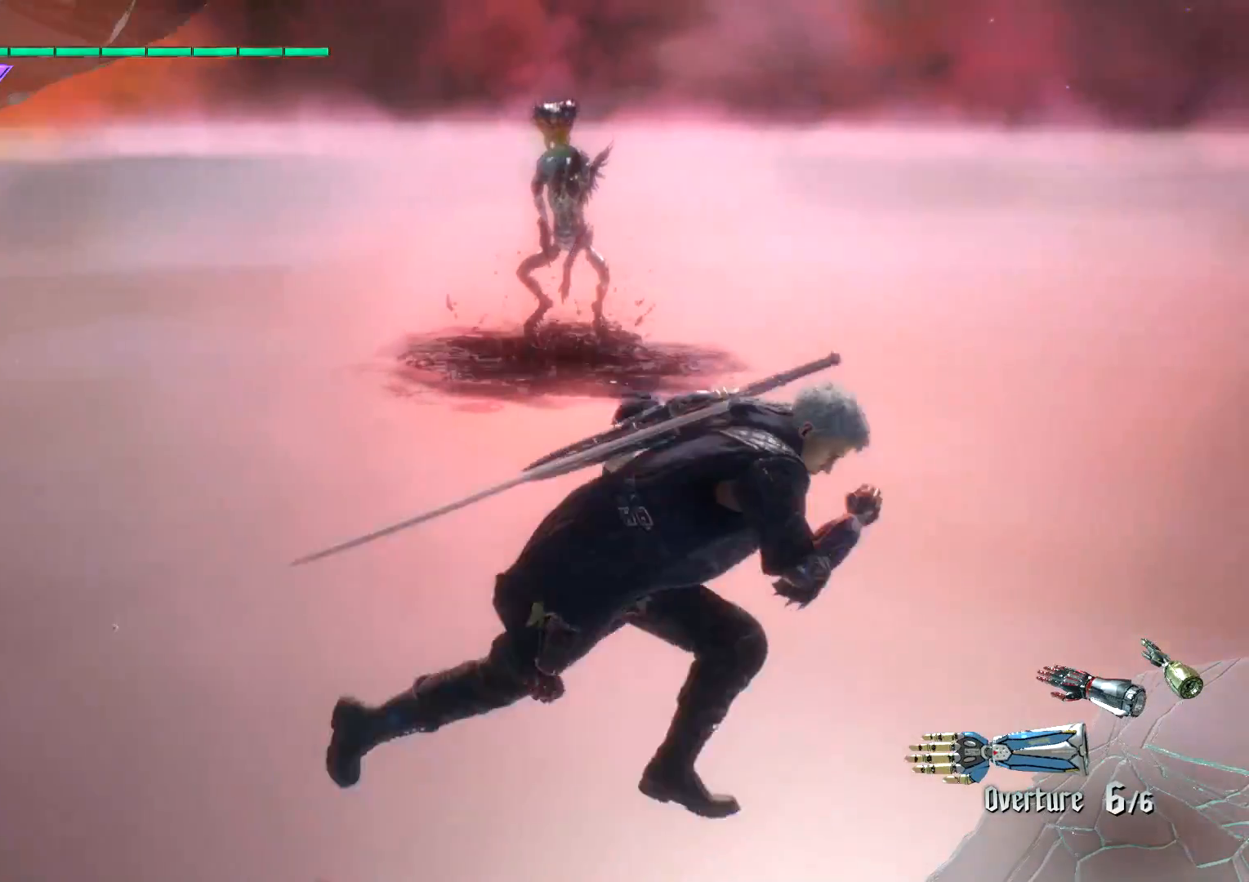
{"buttons": [], "left_stick": "up", "right_stick": "center", "events": [[184, "left_stick", "up"]]}
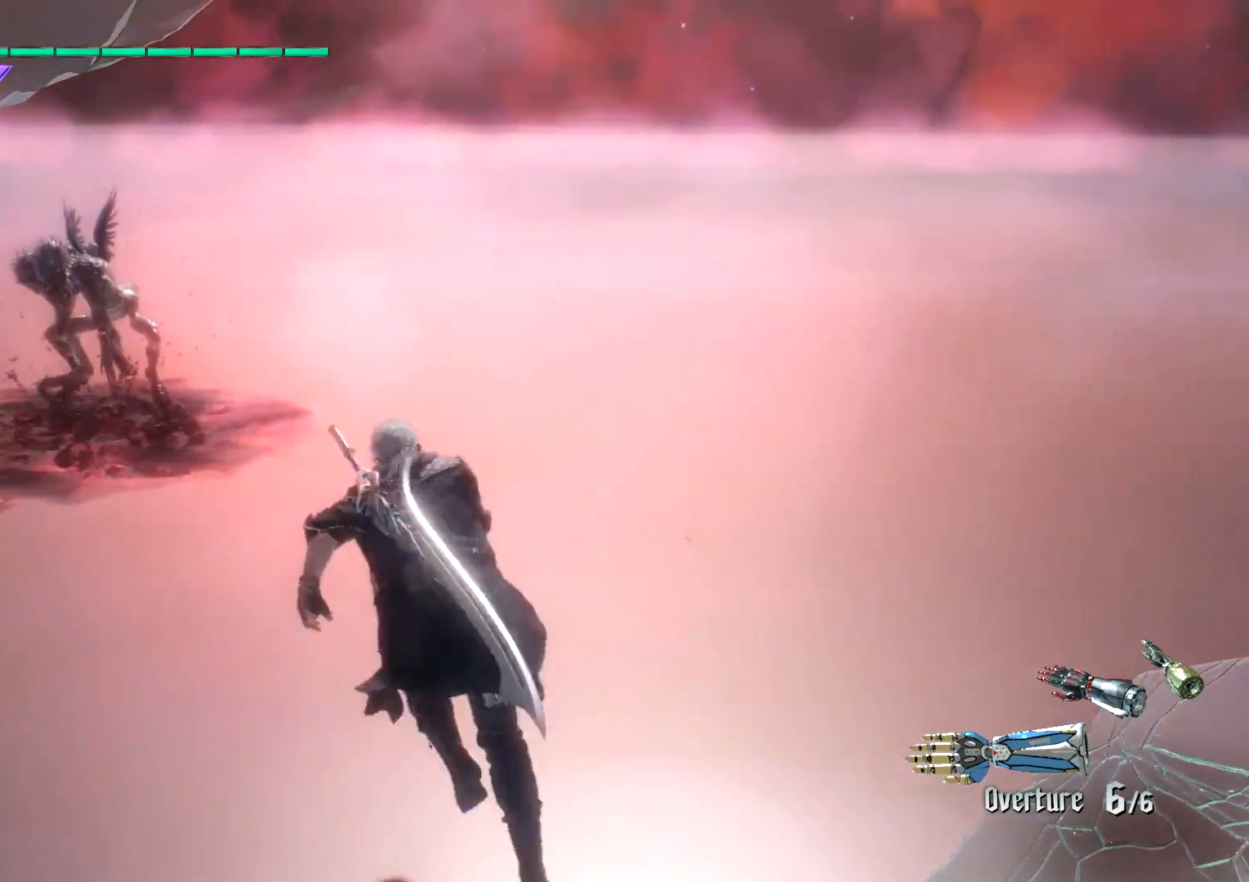
{"buttons": [], "left_stick": "down", "right_stick": "center", "events": [[83, "left_stick", "down-left"], [383, "left_stick", "down"]]}
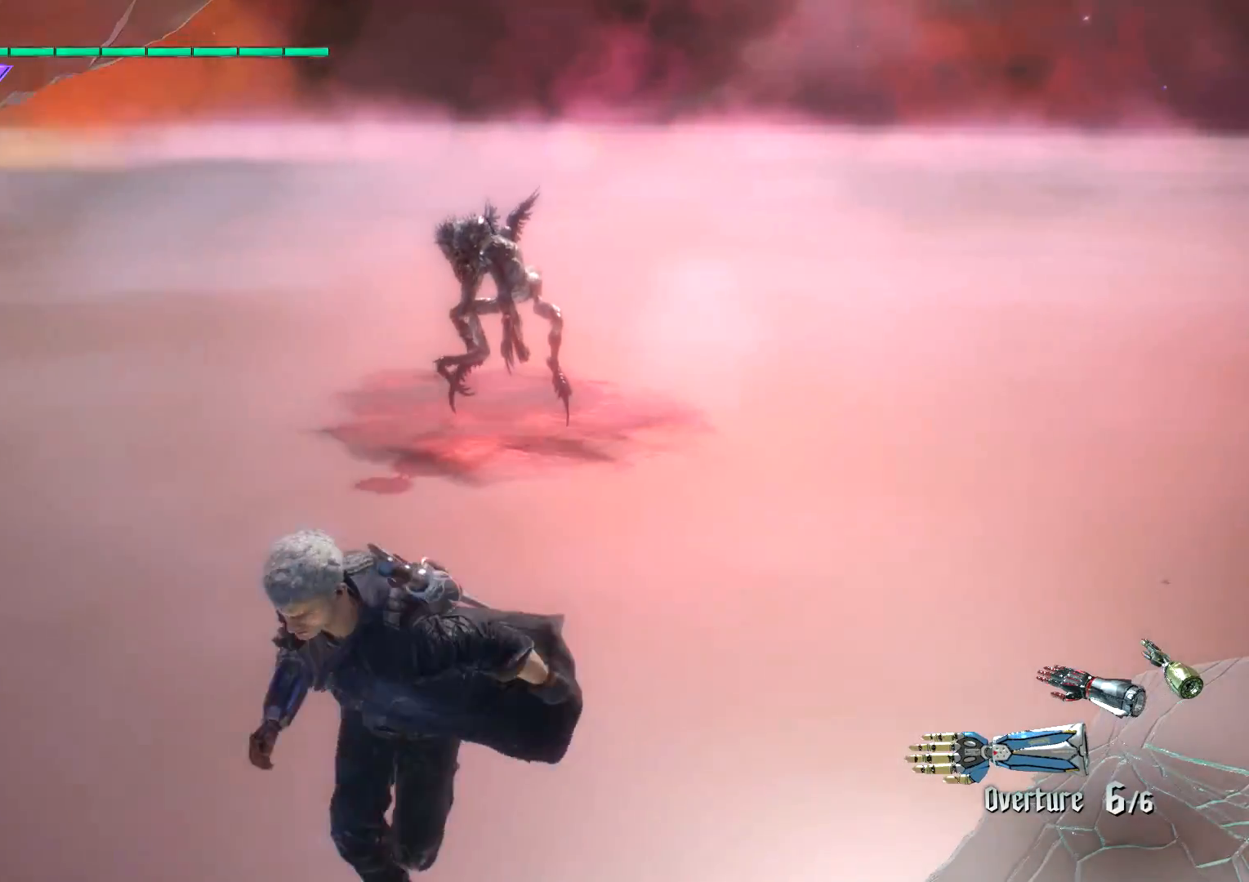
{"buttons": [], "left_stick": "down", "right_stick": "center", "events": []}
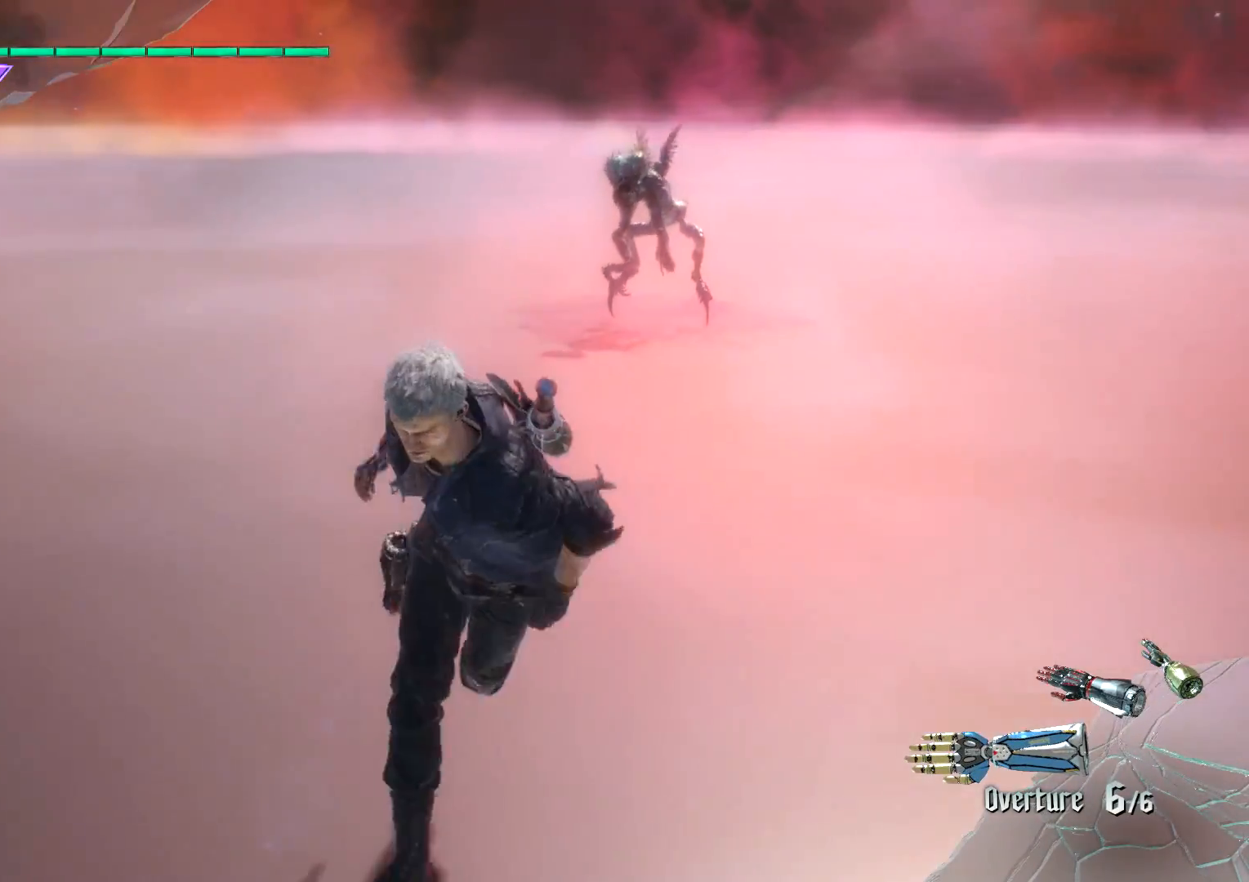
{"buttons": [], "left_stick": "down", "right_stick": "center", "events": []}
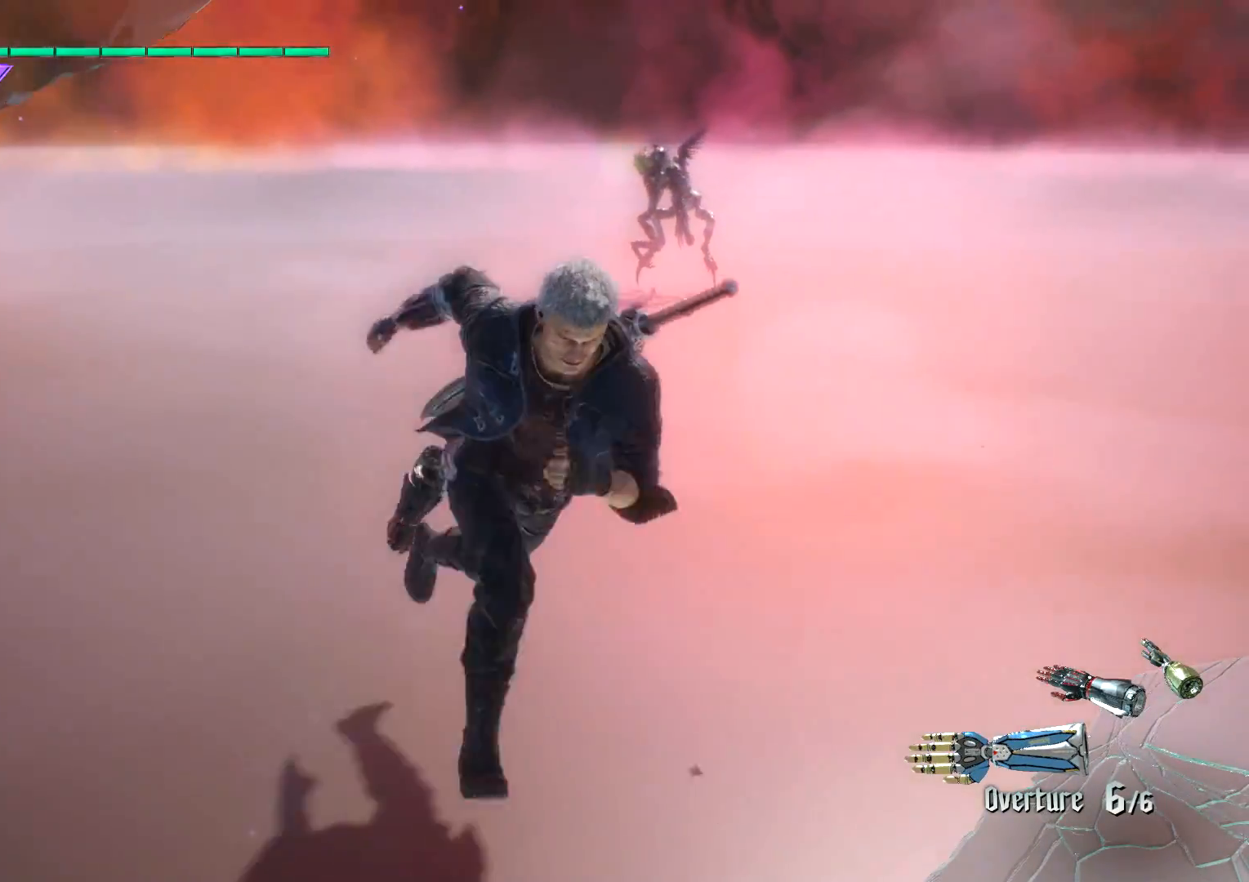
{"buttons": [], "left_stick": "down-right", "right_stick": "center", "events": [[334, "left_stick", "down-right"]]}
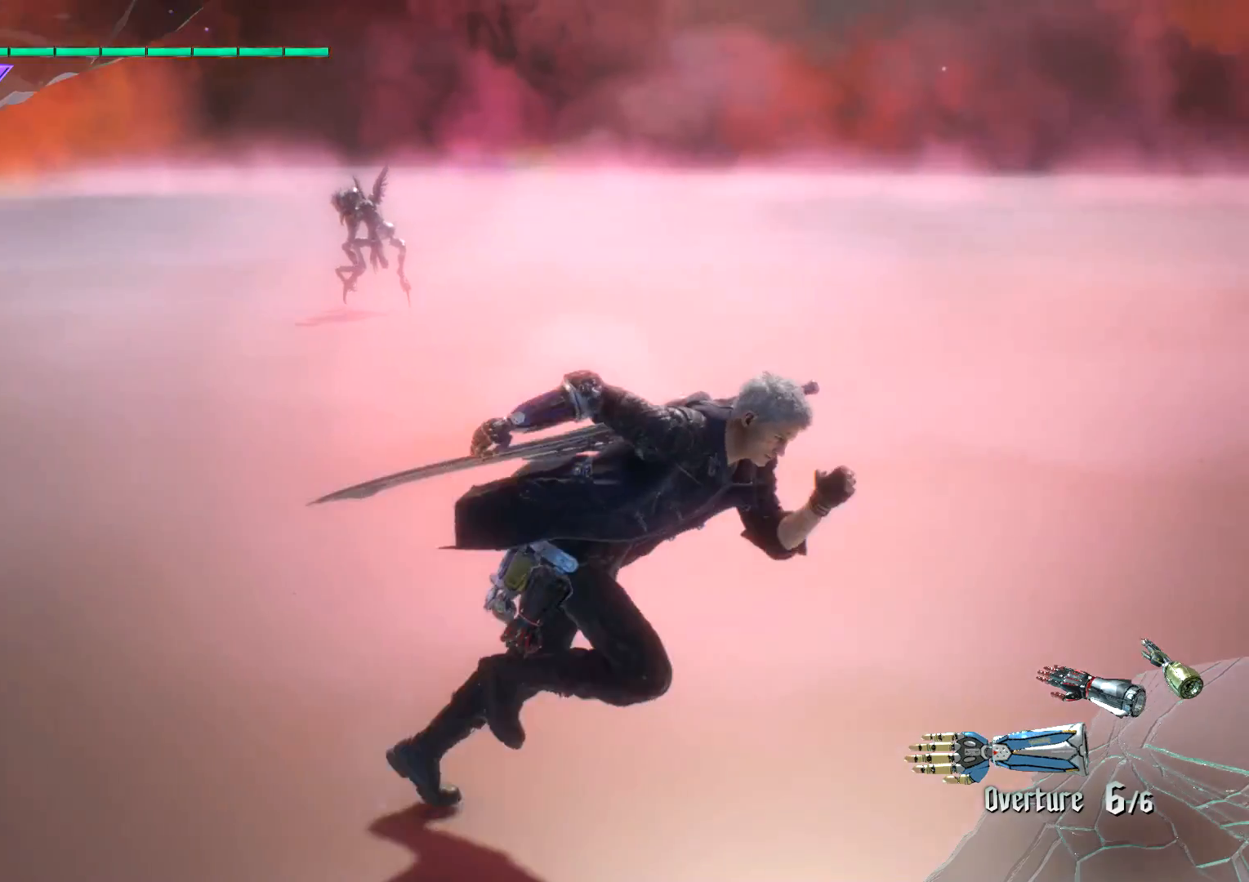
{"buttons": [], "left_stick": "down-right", "right_stick": "down-left", "events": [[267, "right_stick", "down-left"]]}
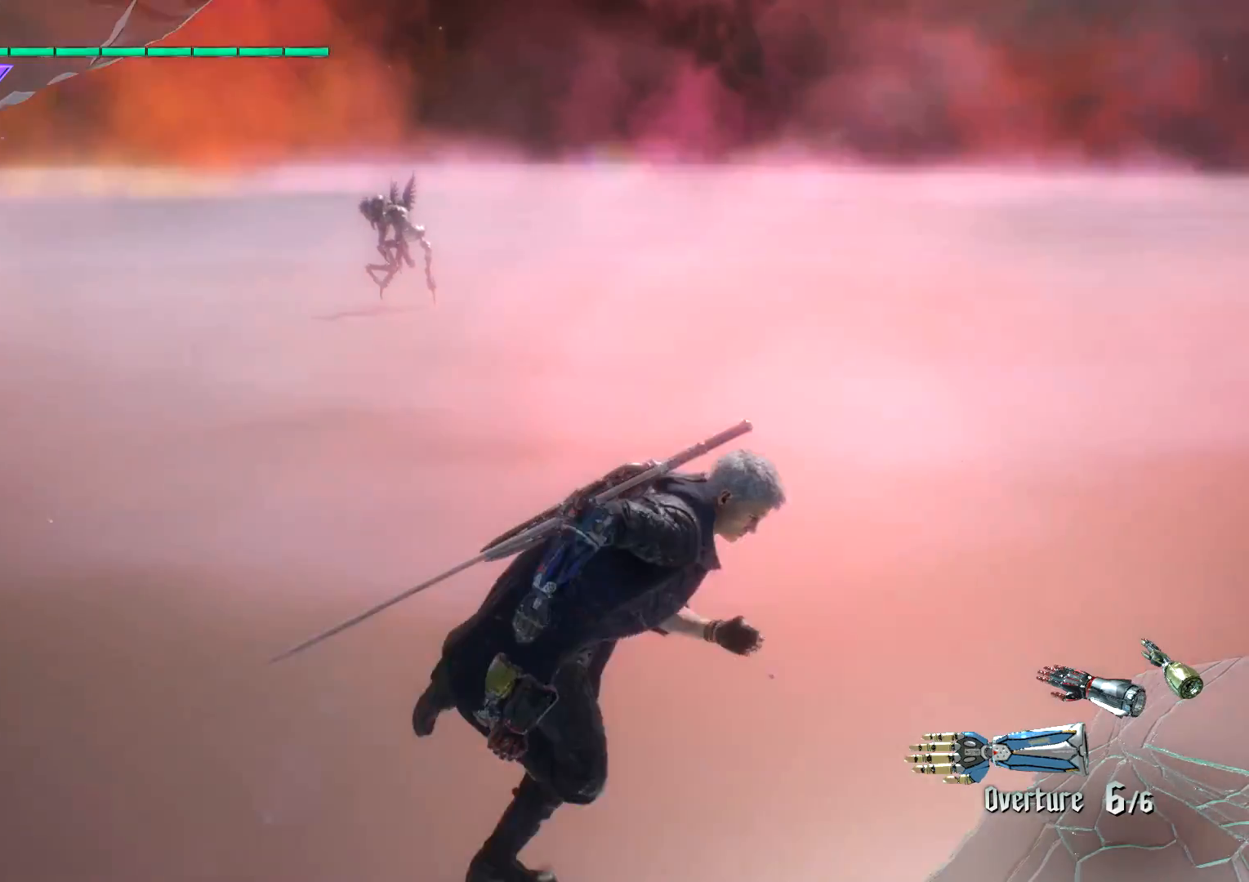
{"buttons": [], "left_stick": "up", "right_stick": "center", "events": [[267, "right_stick", "center"], [501, "left_stick", "up"]]}
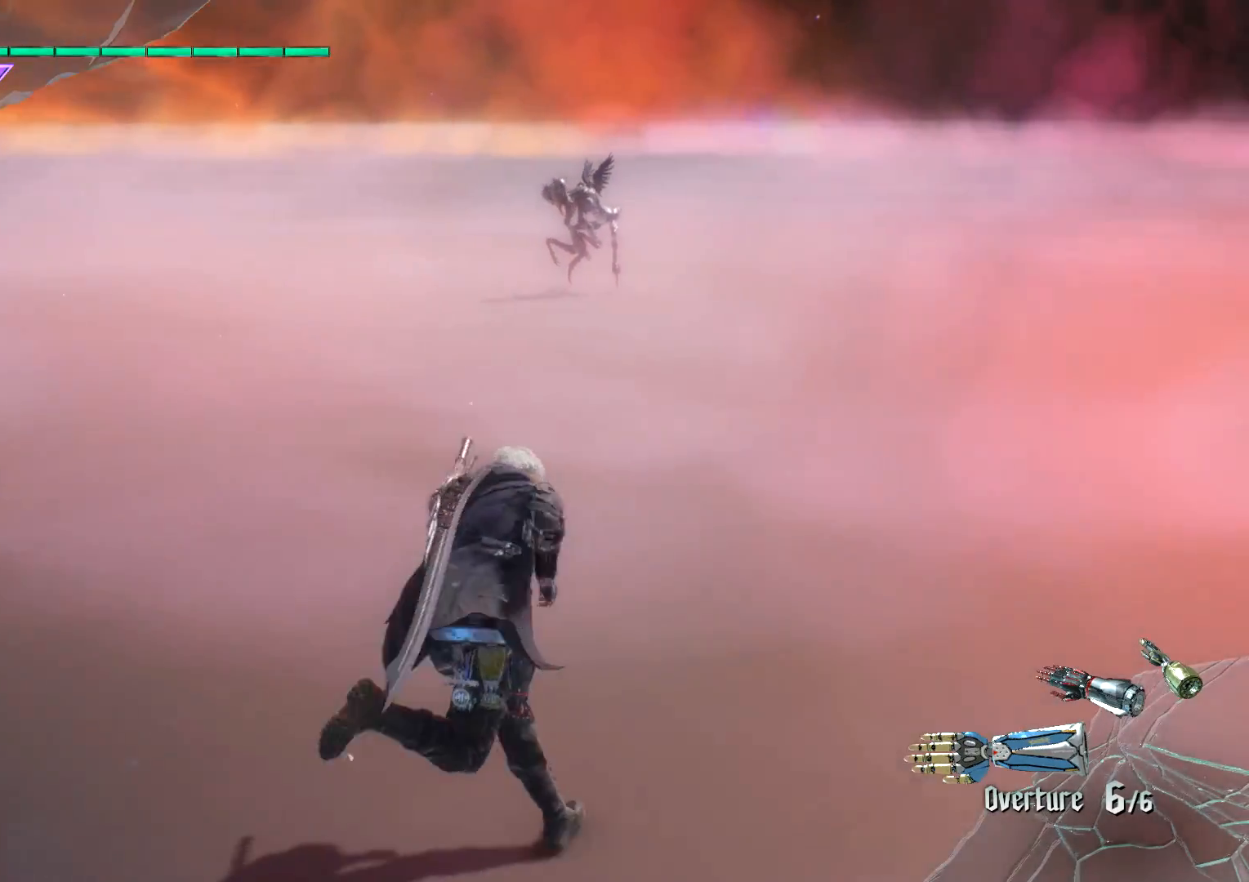
{"buttons": [], "left_stick": "up", "right_stick": "center", "events": []}
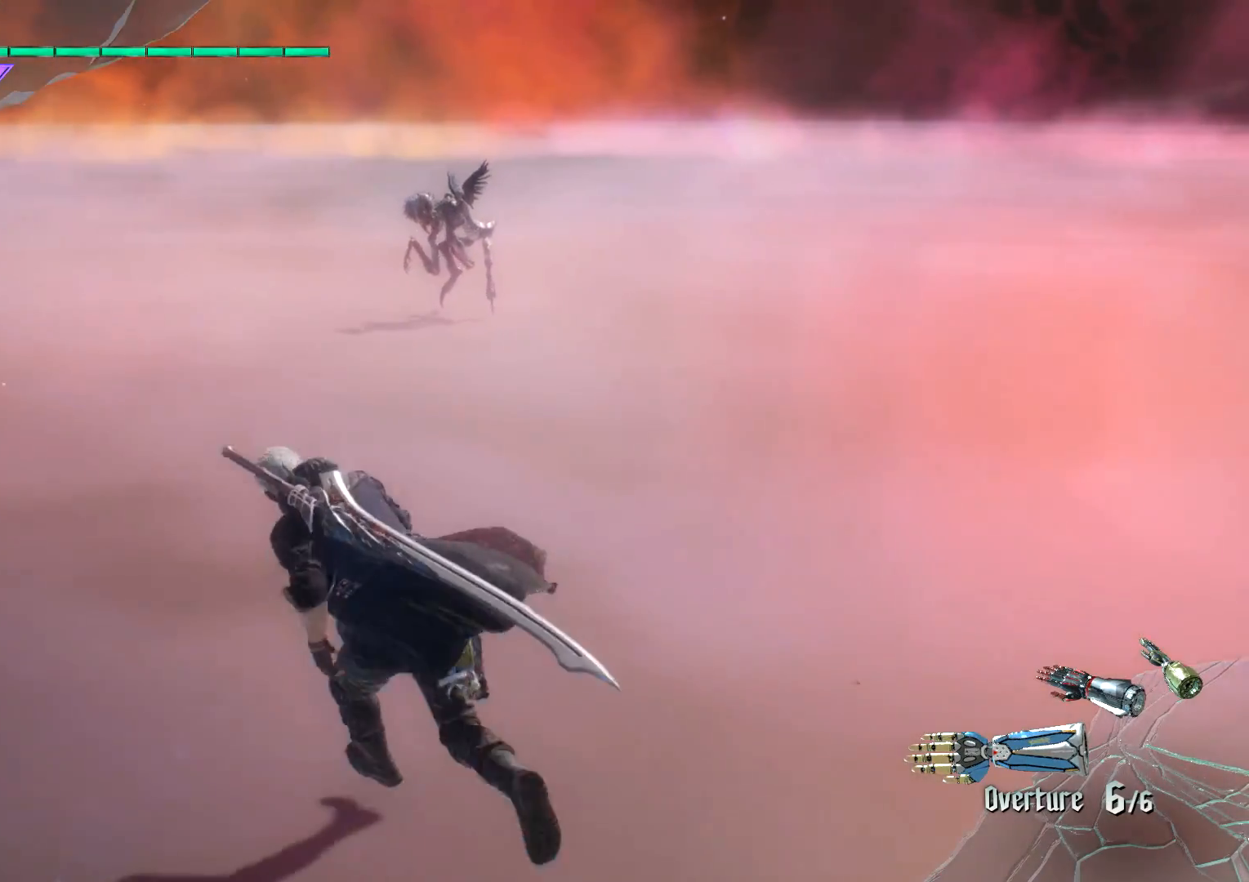
{"buttons": [], "left_stick": "up", "right_stick": "center", "events": [[100, "left_stick", "down-left"], [301, "left_stick", "up"]]}
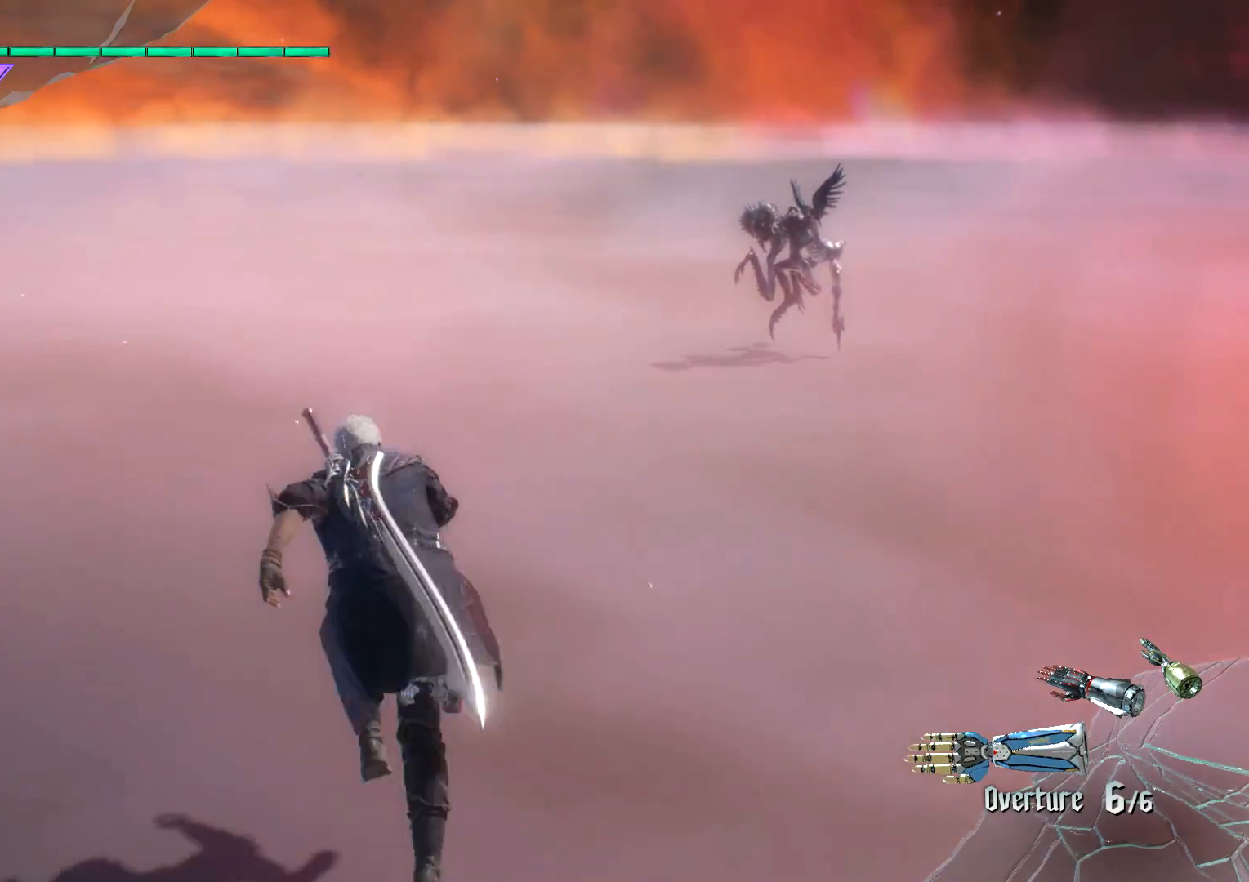
{"buttons": [], "left_stick": "up", "right_stick": "center", "events": []}
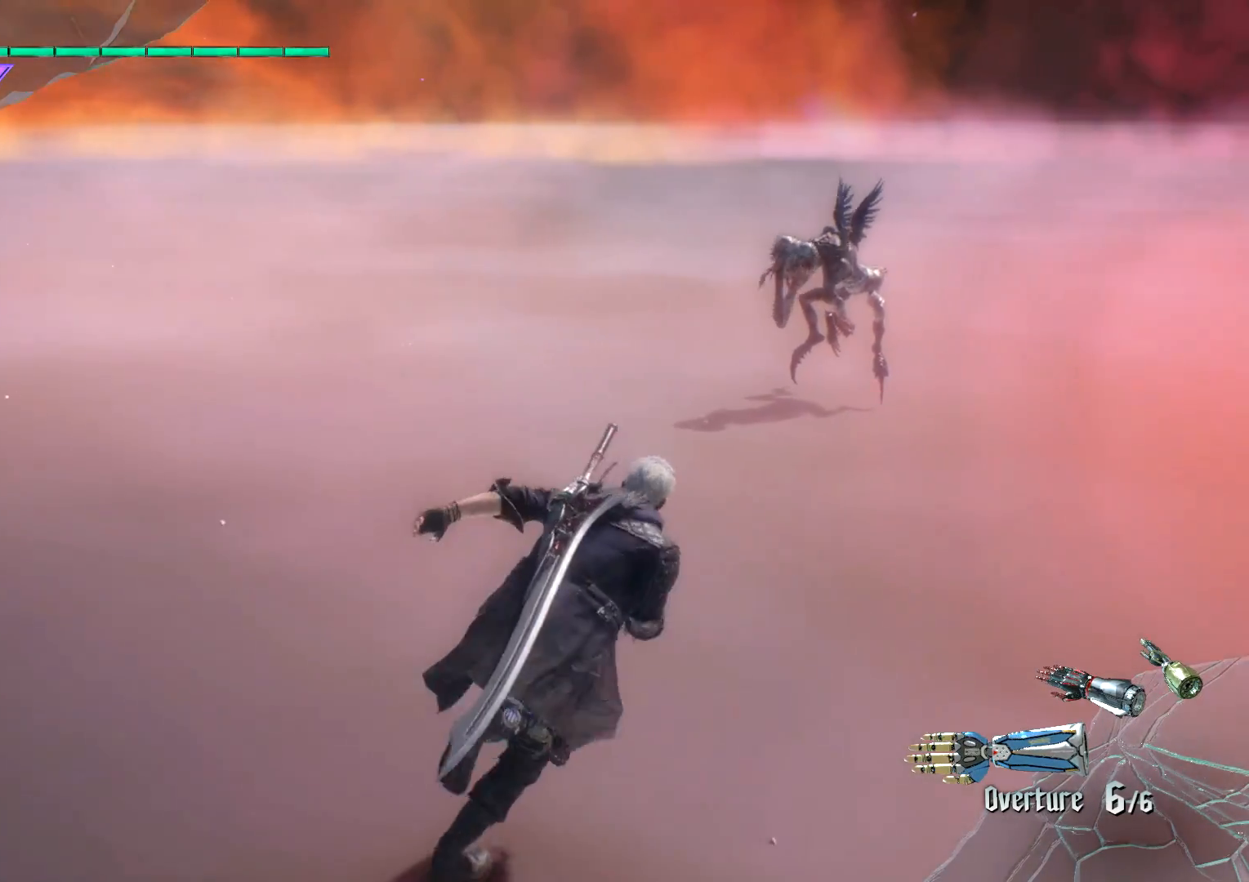
{"buttons": [], "left_stick": "up", "right_stick": "center", "events": []}
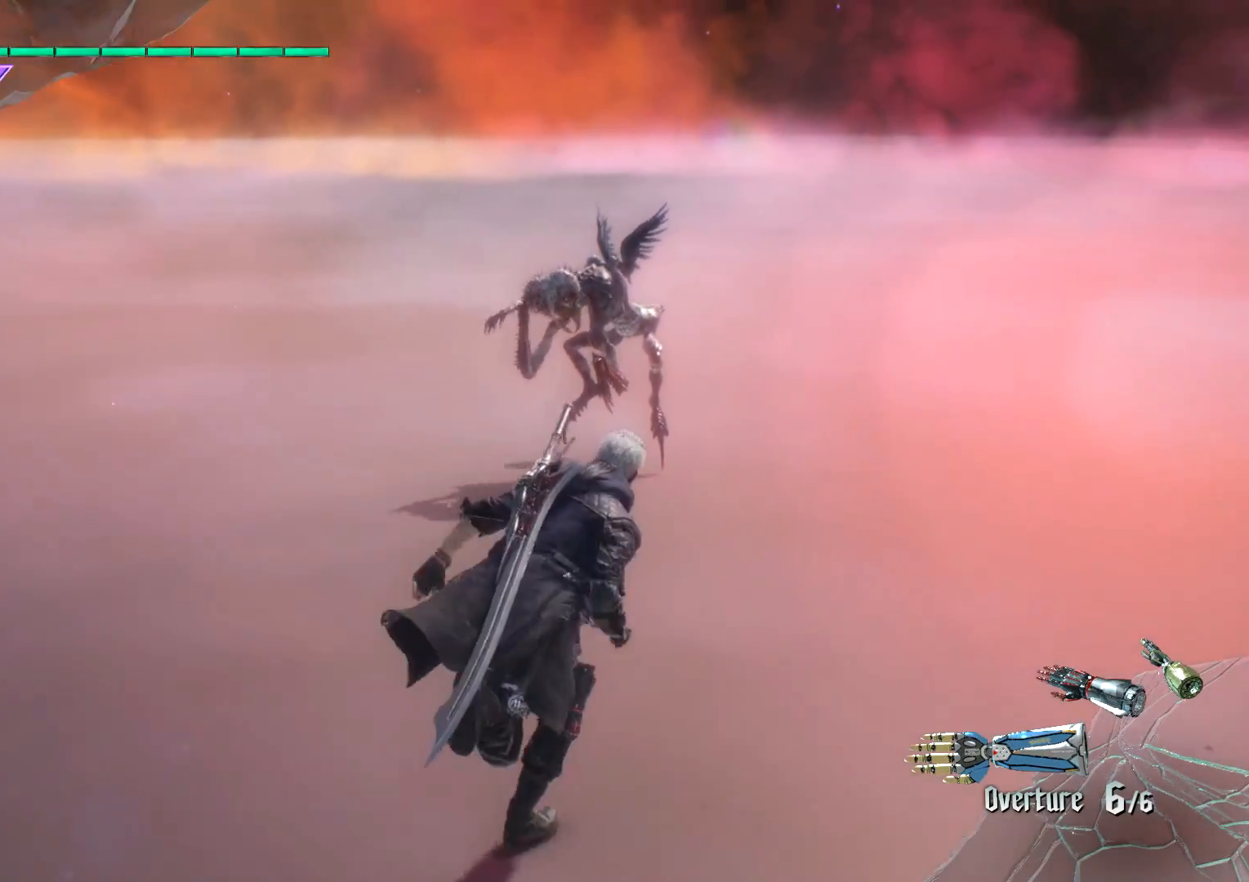
{"buttons": [], "left_stick": "up", "right_stick": "center", "events": []}
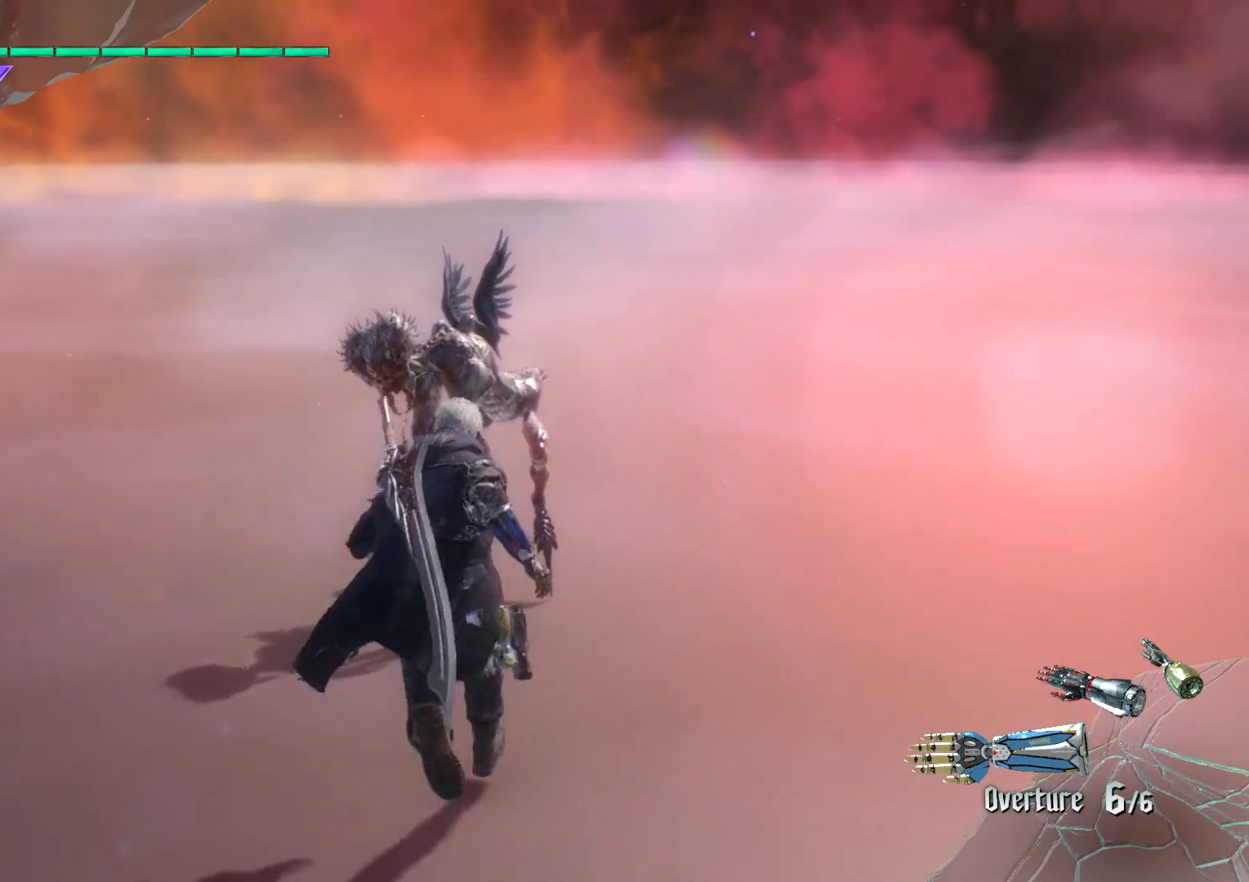
{"buttons": ["Y", "R1"], "left_stick": "down", "right_stick": "center", "events": [[100, "R1", "down"], [184, "left_stick", "center"], [351, "left_stick", "down"], [384, "Y", "down"]]}
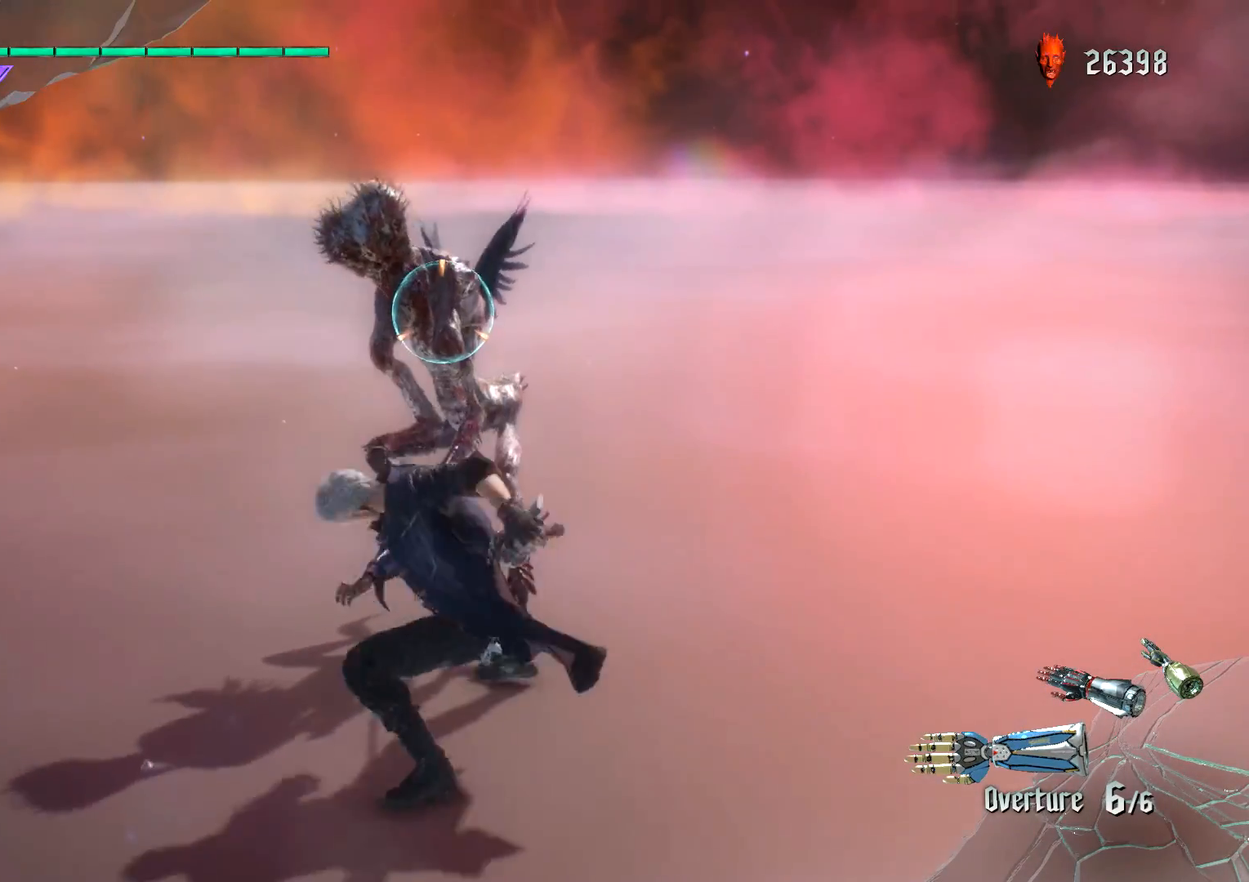
{"buttons": ["Y", "R1"], "left_stick": "down", "right_stick": "center", "events": []}
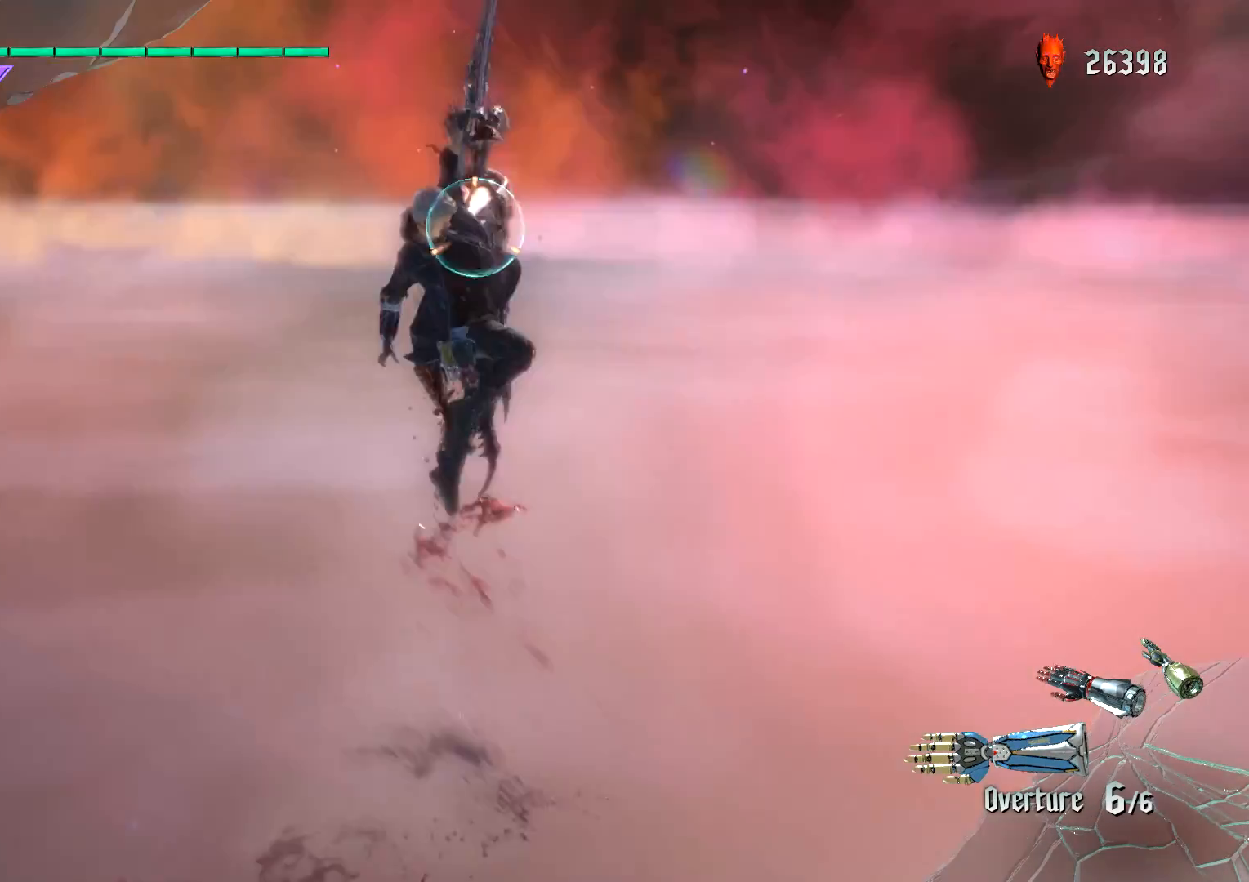
{"buttons": ["L2", "R1"], "left_stick": "center", "right_stick": "center", "events": [[67, "Y", "up"], [67, "left_stick", "center"], [167, "Y", "down"], [334, "Y", "up"], [484, "L2", "down"]]}